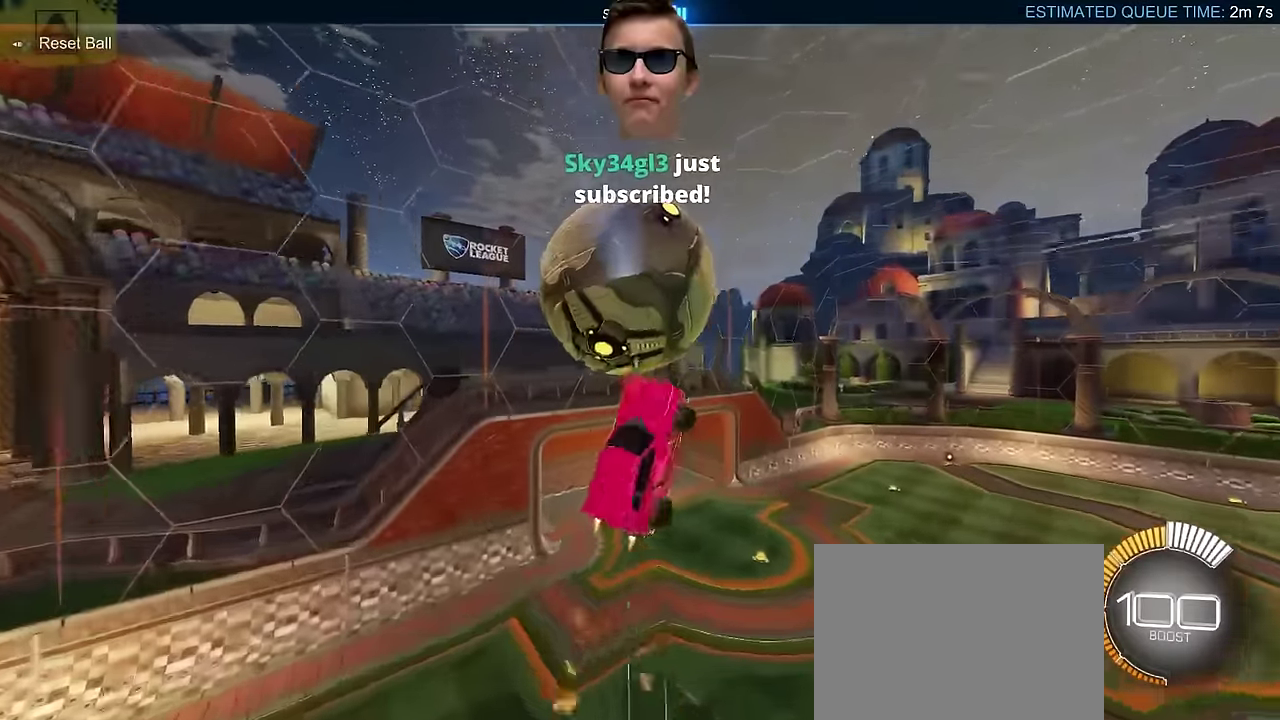
Gameplay with a controller (PlayStation layout); each line is a JSON object with the inputs held at the frame after it. "events" lists button and stick changes between this image and that frame as [ms after this image, input, new state], when the widget could be followed in between. Not read: L3 R1 R3 right_stick.
{"buttons": ["CIRCLE", "R2"], "left_stick": "right"}
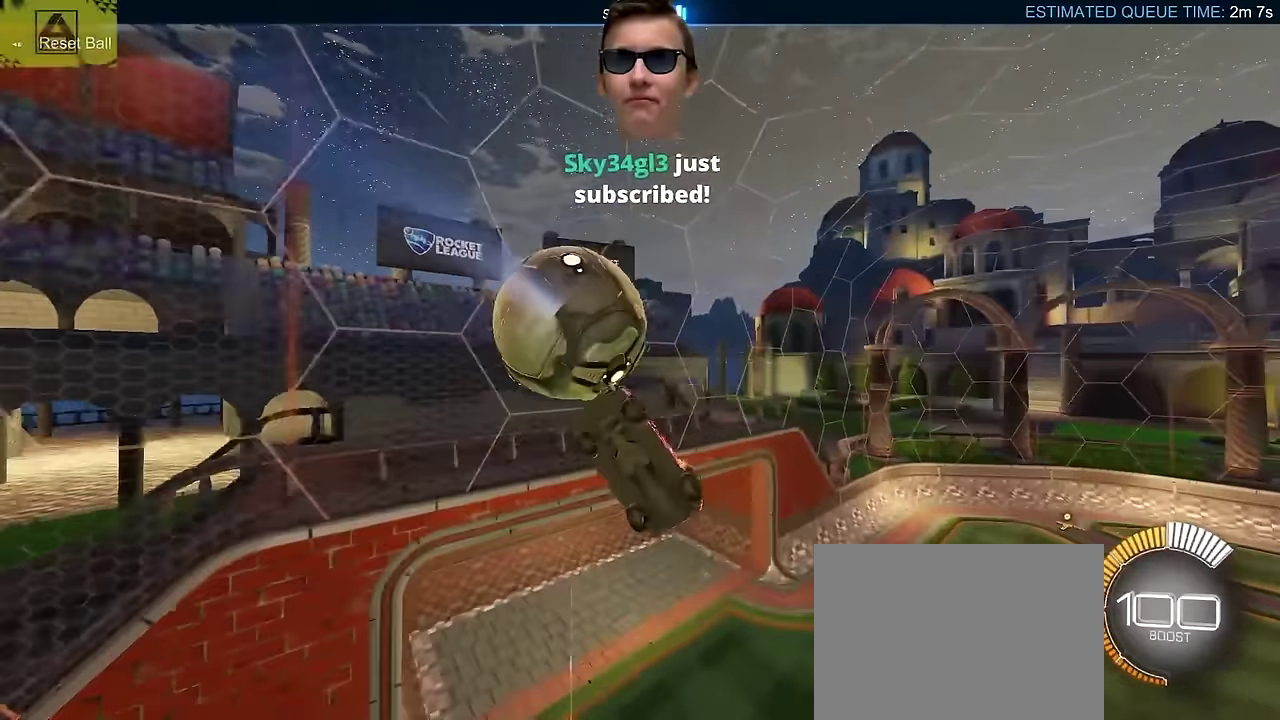
{"buttons": ["CIRCLE", "R2"], "left_stick": "down-right", "events": [[150, "left_stick", "up-right"], [233, "left_stick", "right"], [283, "TRIANGLE", "down"], [367, "left_stick", "down-right"], [500, "TRIANGLE", "up"]]}
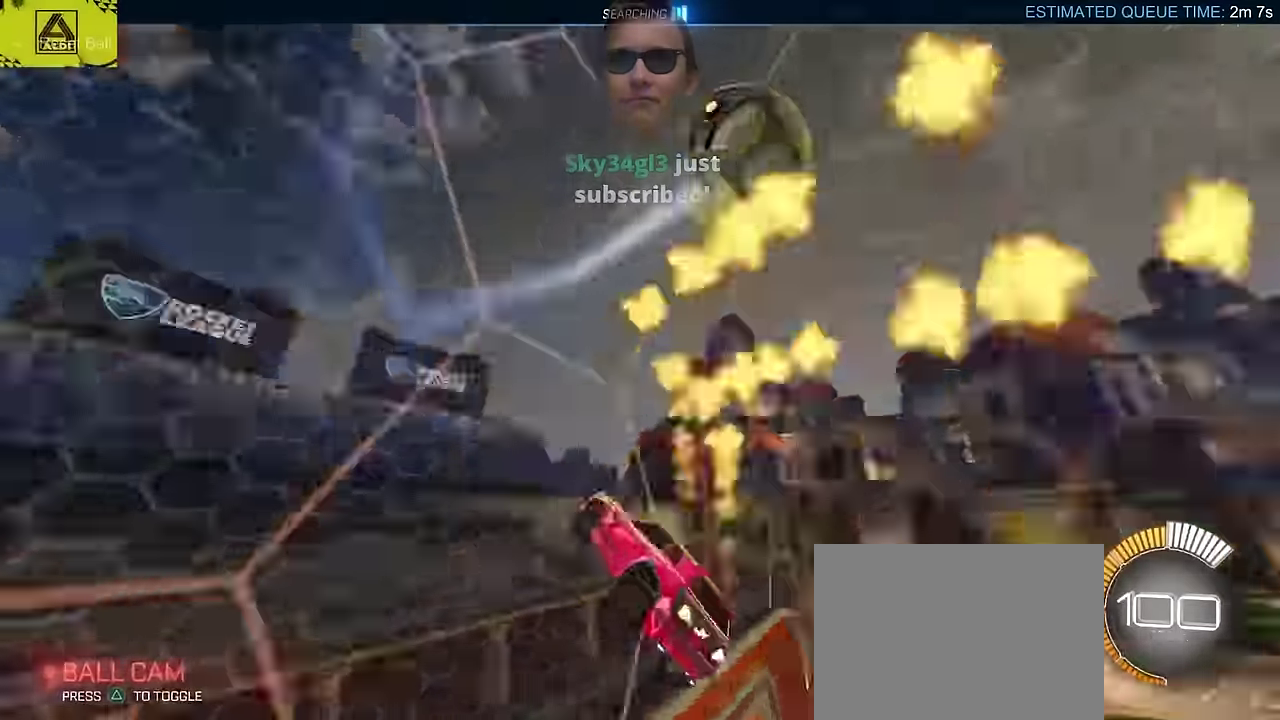
{"buttons": ["CROSS"], "left_stick": "center", "events": [[67, "R2", "up"], [83, "left_stick", "right"], [133, "left_stick", "center"], [267, "left_stick", "right"], [433, "CROSS", "down"], [467, "CIRCLE", "up"], [467, "left_stick", "center"]]}
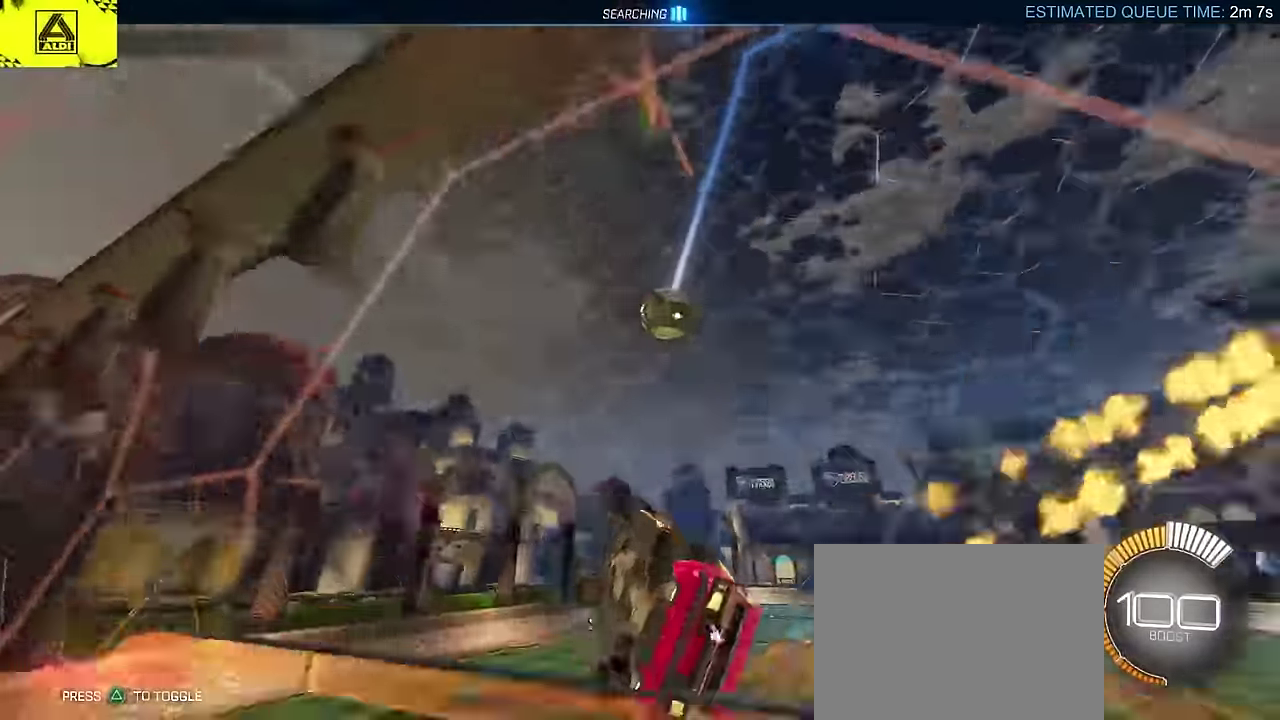
{"buttons": ["CROSS", "CIRCLE"], "left_stick": "down", "events": [[100, "CIRCLE", "down"], [167, "CROSS", "up"], [250, "CROSS", "down"], [350, "left_stick", "down"]]}
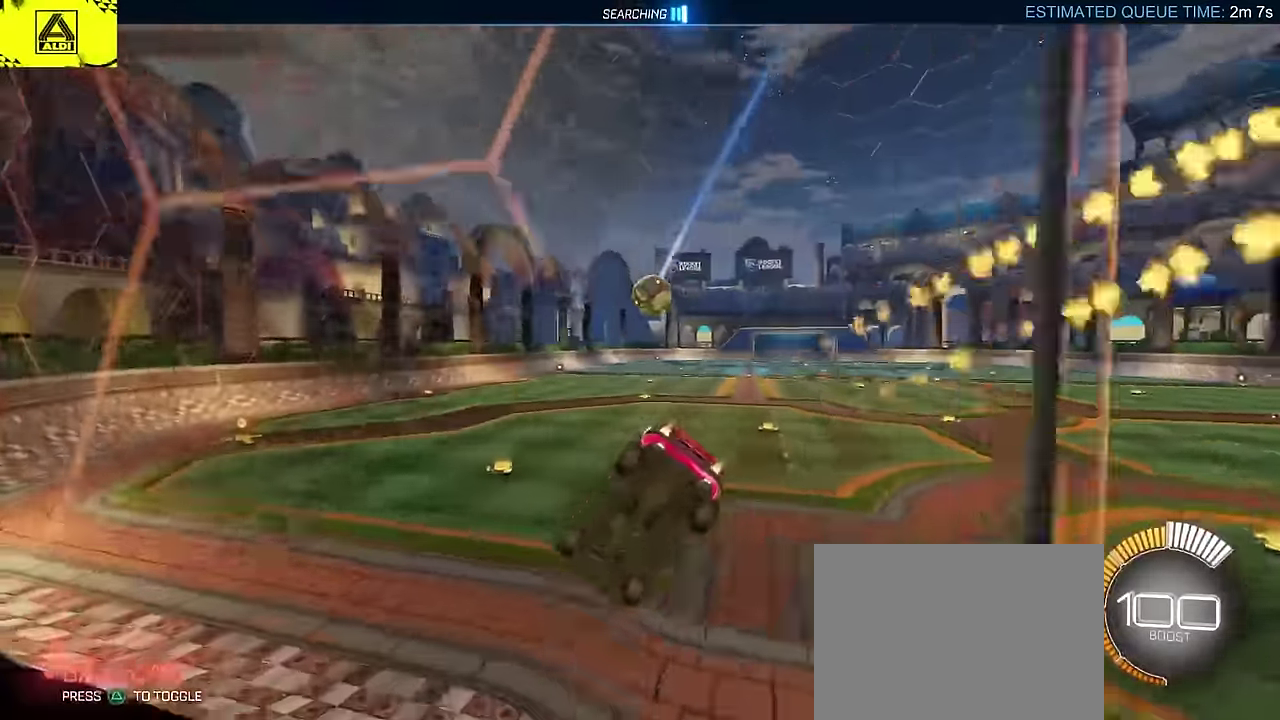
{"buttons": ["CIRCLE"], "left_stick": "center", "events": [[17, "CROSS", "up"], [167, "left_stick", "center"], [283, "left_stick", "down"], [417, "left_stick", "center"]]}